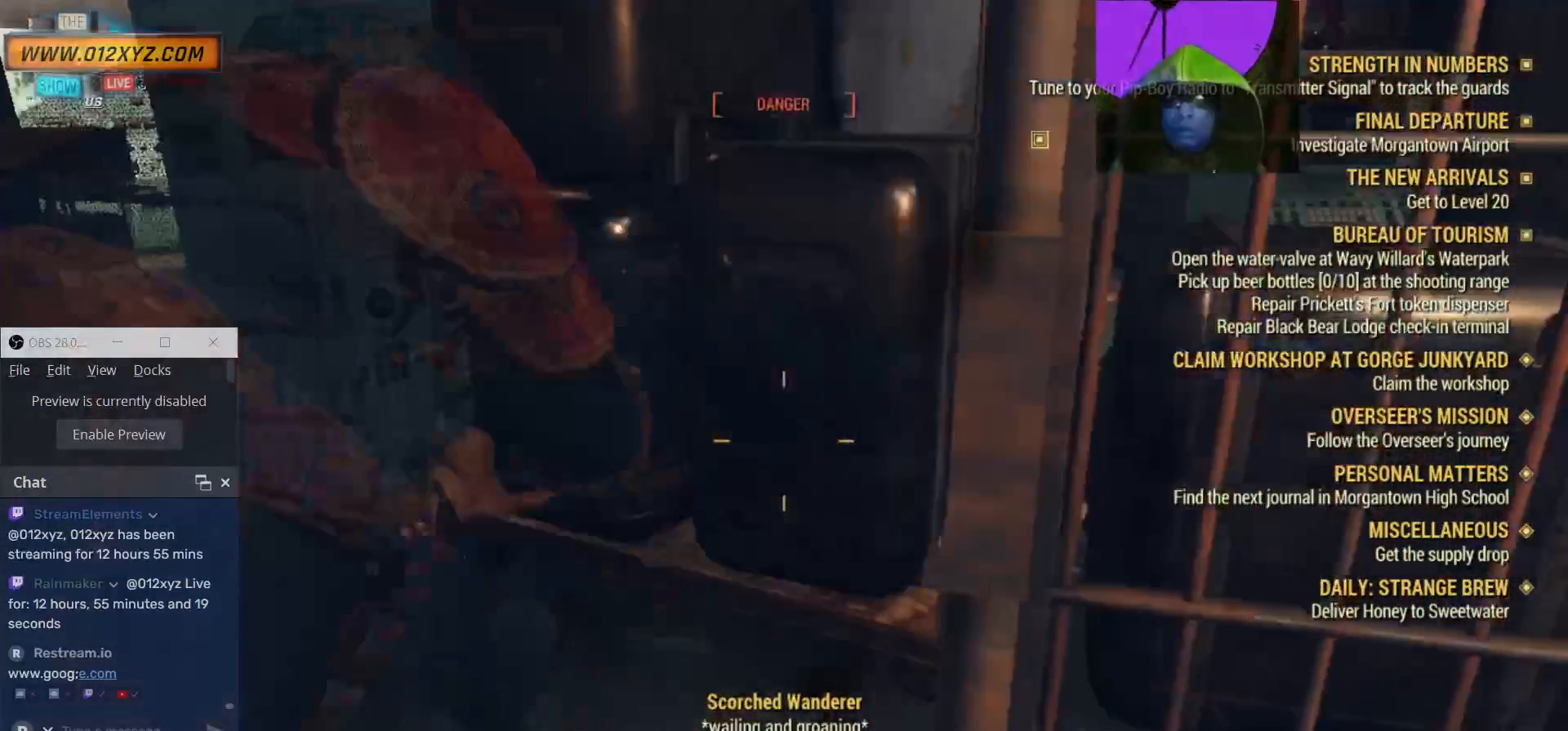
Gameplay with keyboard and mouse; each line is a JSON object with the keys and mouse buttons held at the frame after it. "events" lists presses ("down") and releases ("up") of "1", "2", "3", "4", "5", "a", "alt", "b", "c", "ctrl", "d", "e", "f", "g", "q", "r", "s", "shift", "space", "t", "tab", "v", "w", "x", "z", "mouse_left", "mouse_wheel", "mouse_right", "mouse_mb4" and "mouse_mb5" between this image and that frame as [ms after this image, input, new state], when the widget could be followed in between. "mouse_left", "mouse_wheel", "mouse_right", "mouse_mb4", "mouse_mb5" = the "left", "wheel", "right", "mb4", "mb5" buttons of the "mouse" list. No other keys are recorded. "wheel" means that the mouse wheel is clicked or scrolled. Not read: mouse_move.
{"keys": ["a", "w"], "mouse": [], "events": []}
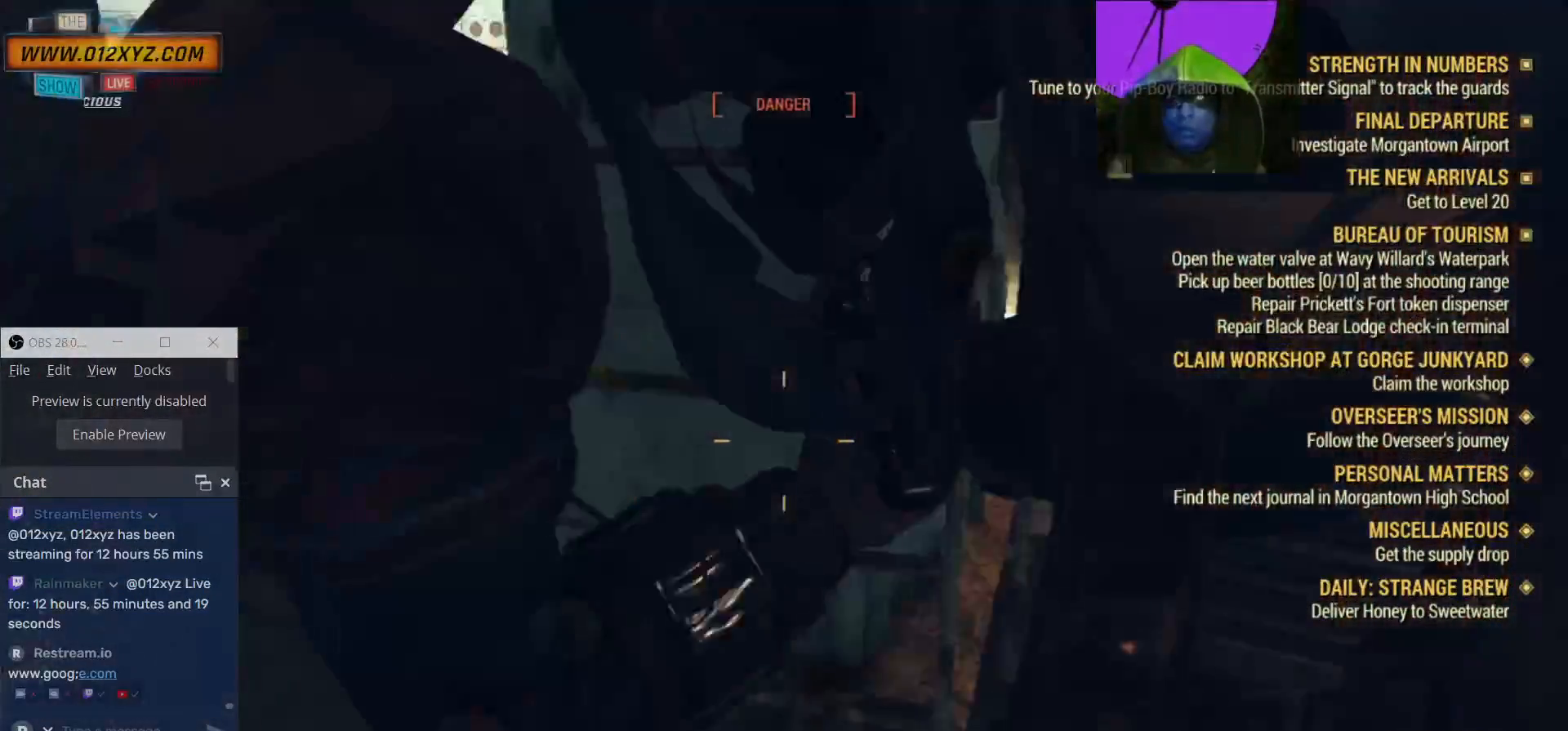
{"keys": ["a"], "mouse": [], "events": [[200, "w", "up"]]}
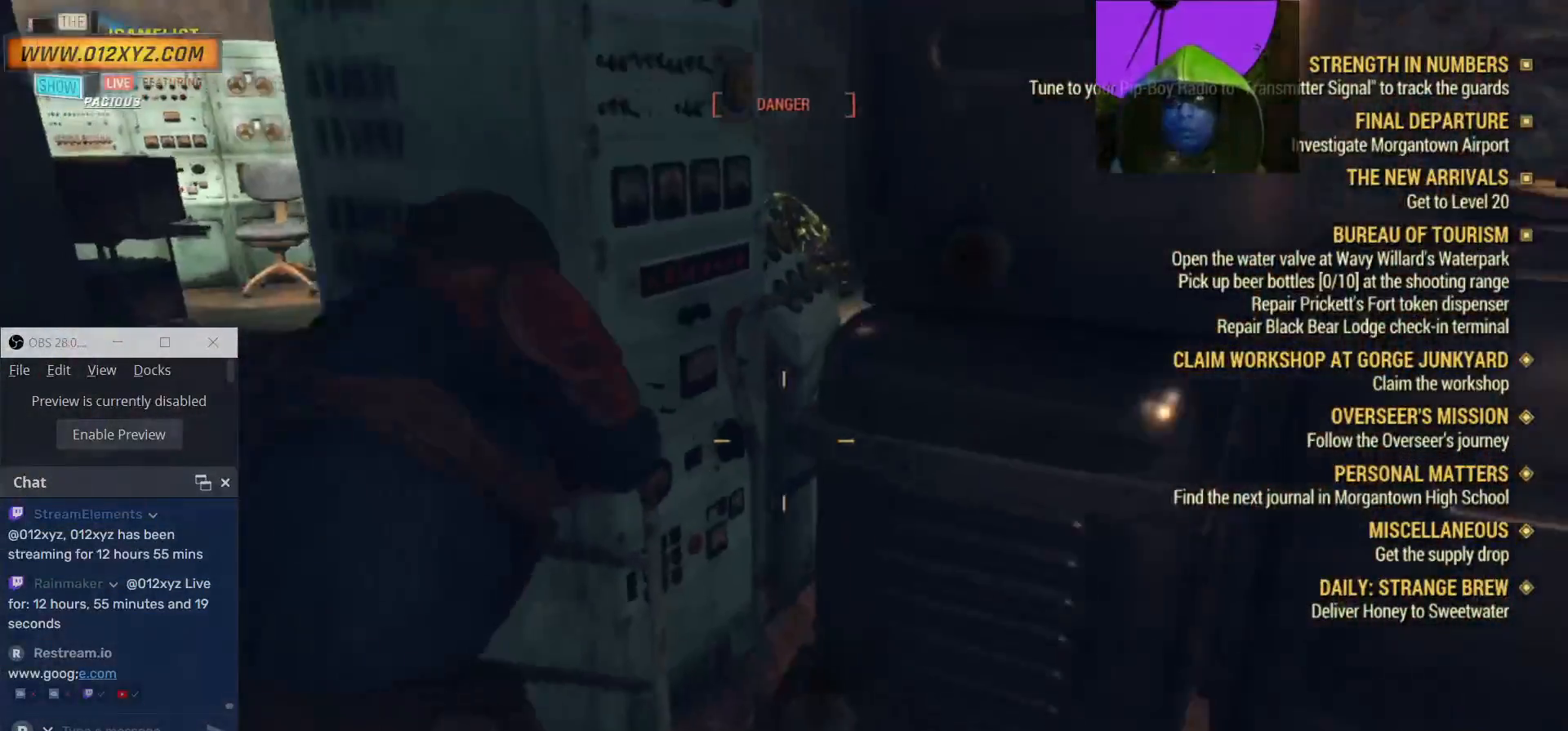
{"keys": ["a"], "mouse": [], "events": [[67, "w", "down"], [300, "w", "up"]]}
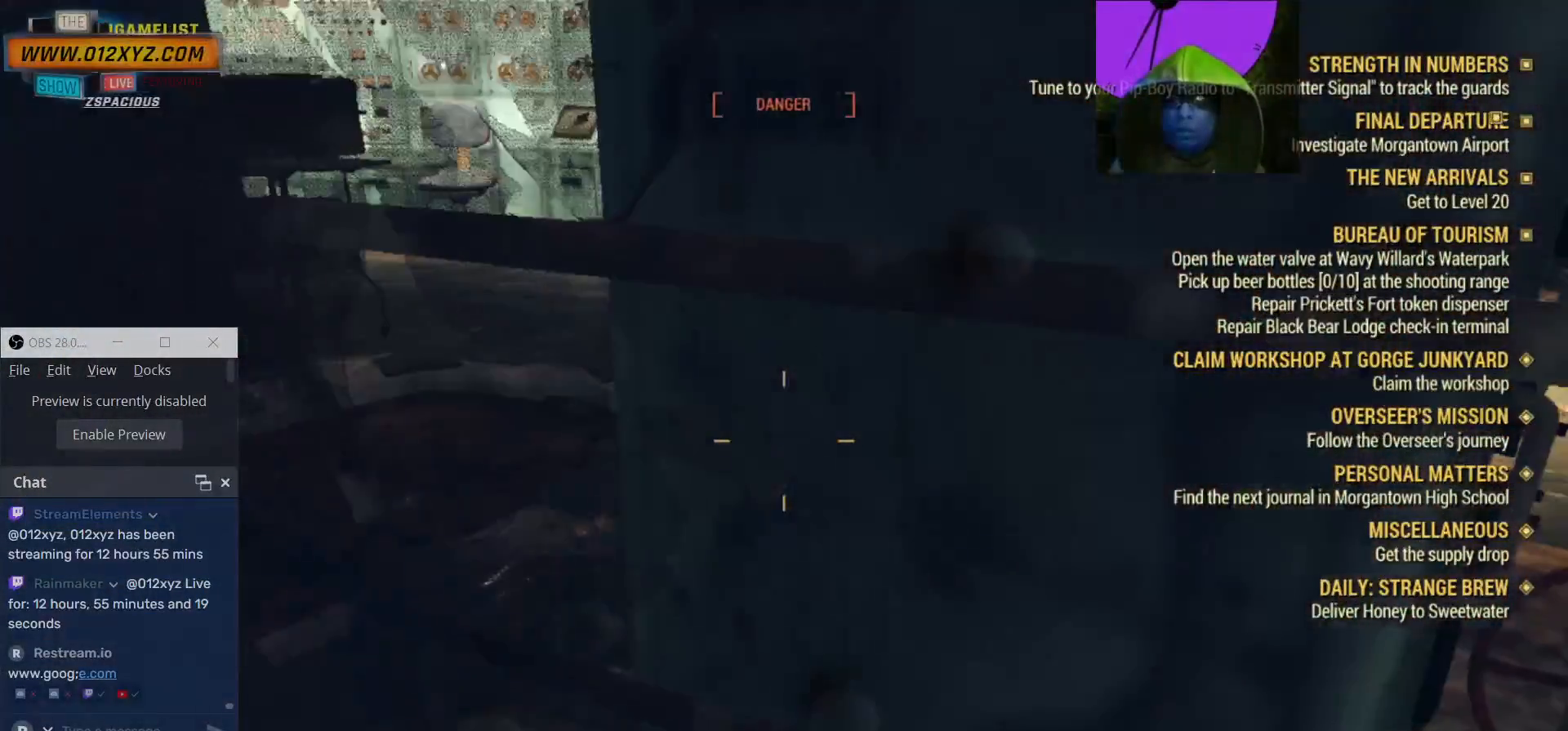
{"keys": ["a", "space"], "mouse": [], "events": [[433, "space", "down"]]}
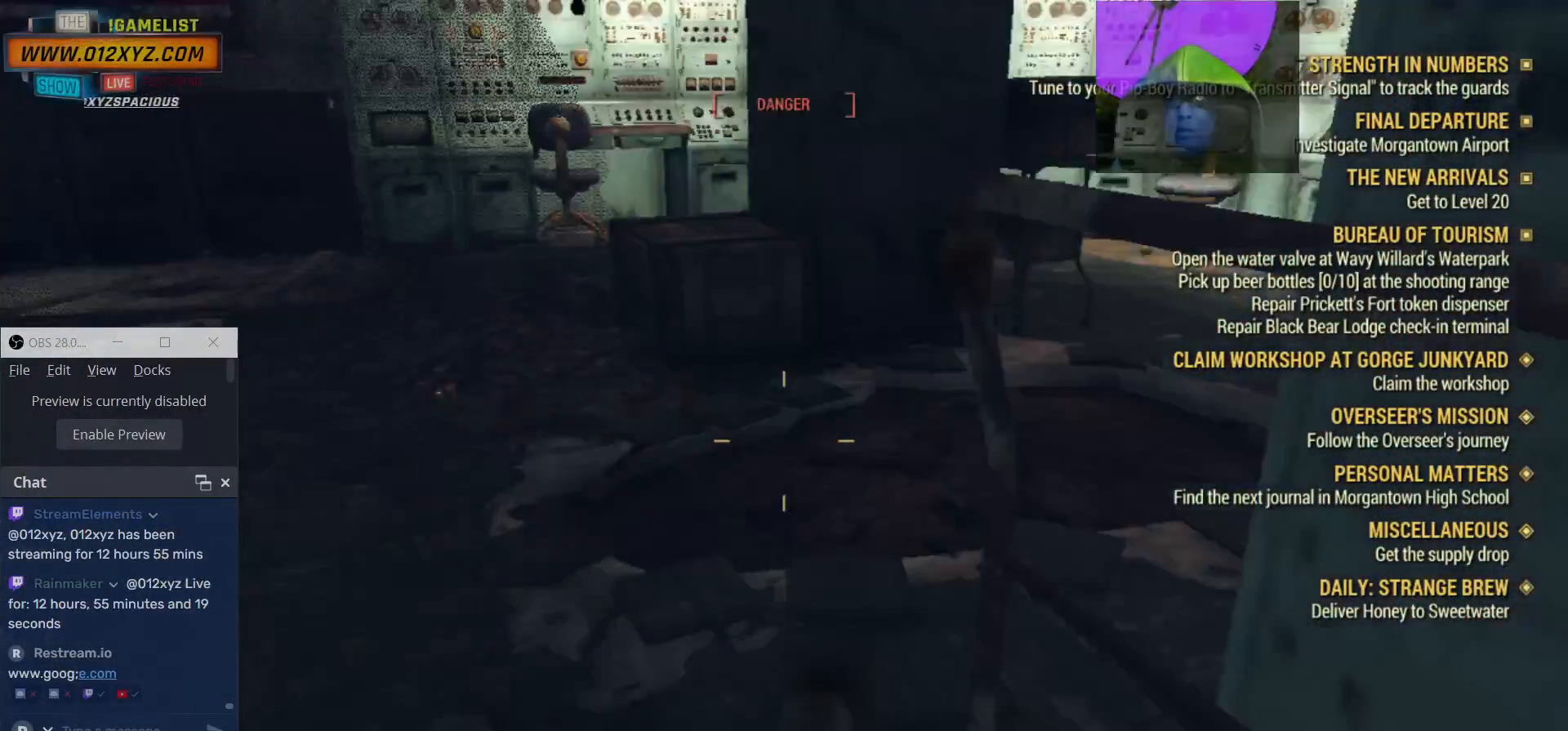
{"keys": ["a", "w"], "mouse": [], "events": [[100, "space", "up"], [200, "w", "down"]]}
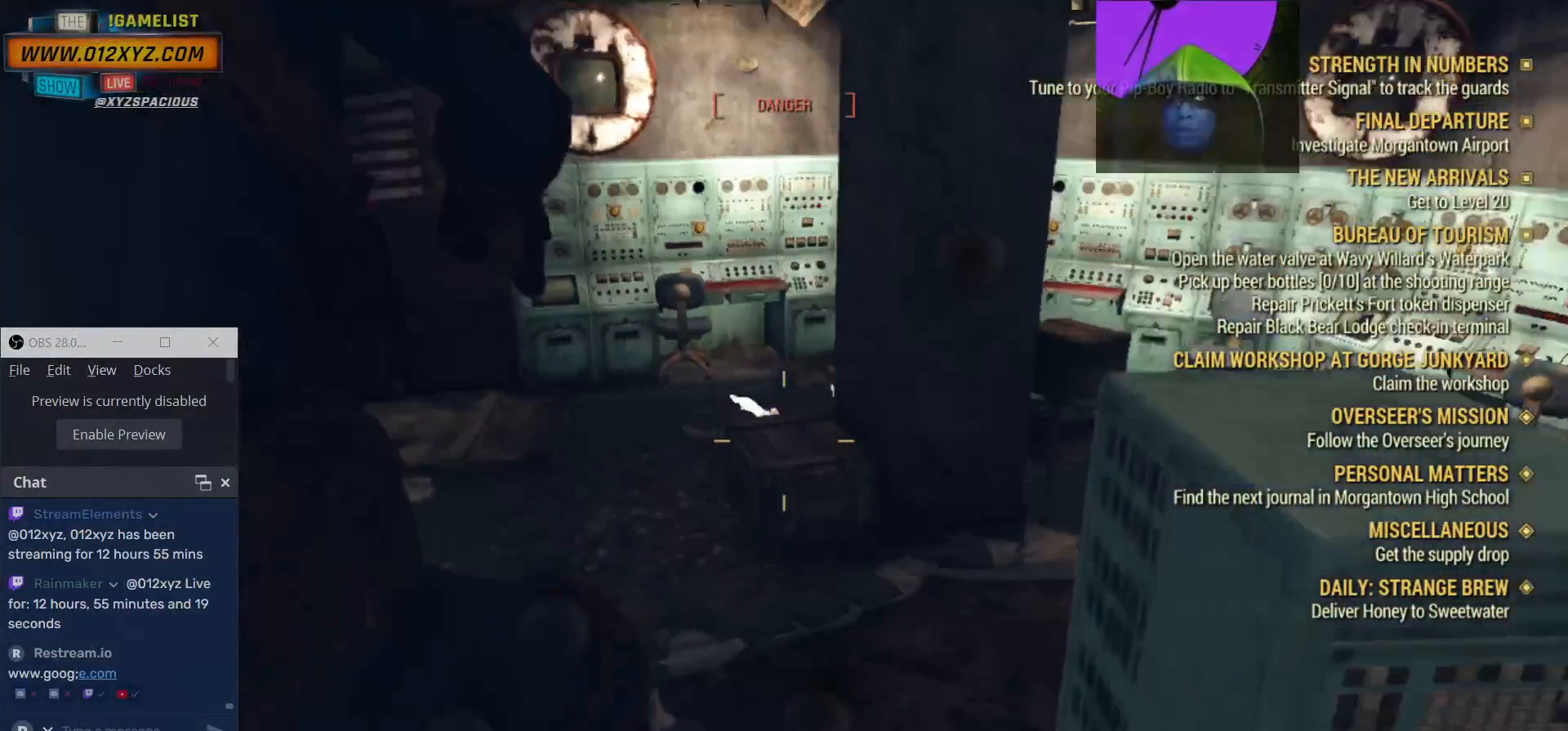
{"keys": ["a"], "mouse": [], "events": [[400, "w", "up"]]}
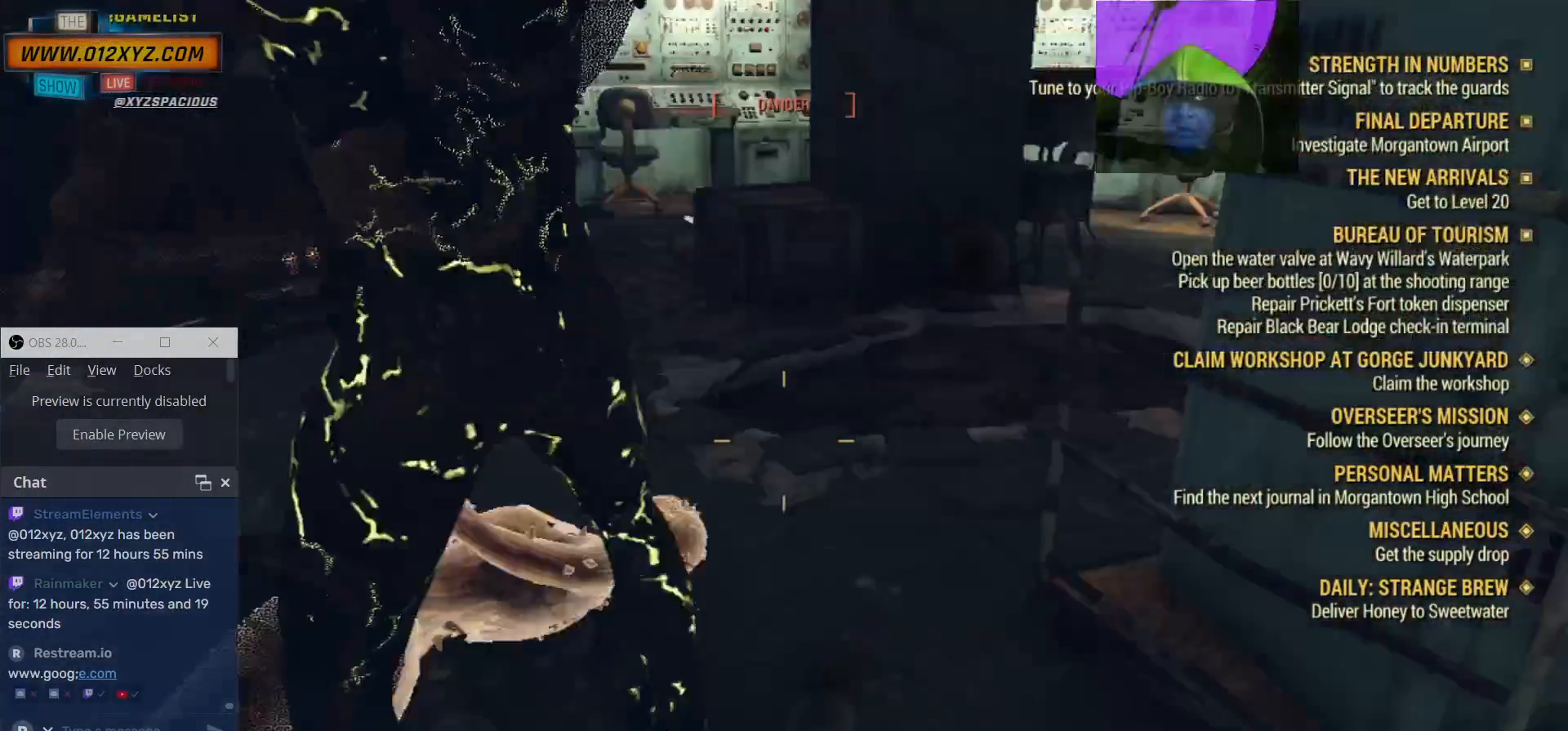
{"keys": ["a", "w"], "mouse": [], "events": [[400, "w", "down"]]}
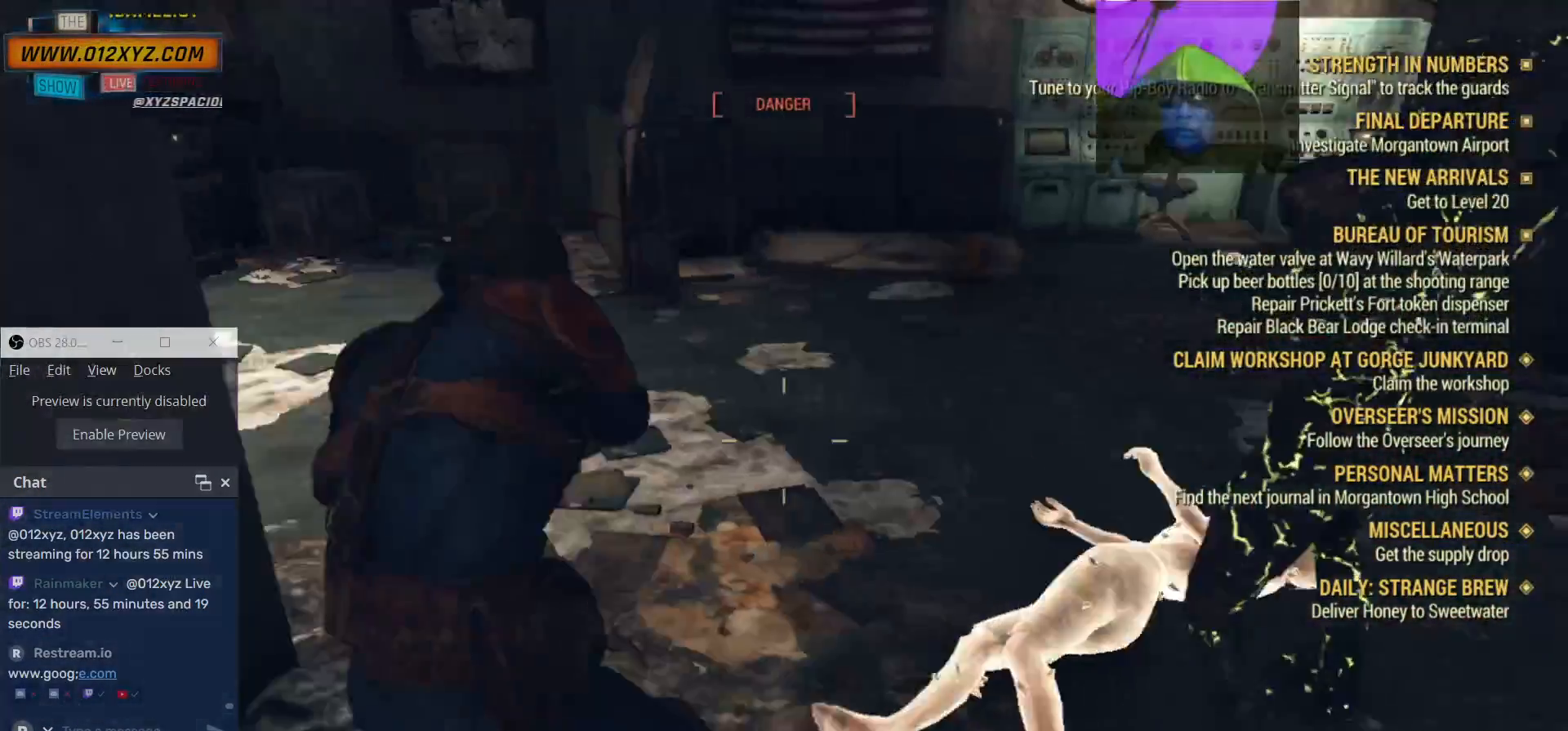
{"keys": [], "mouse": [], "events": [[67, "a", "up"], [367, "w", "up"]]}
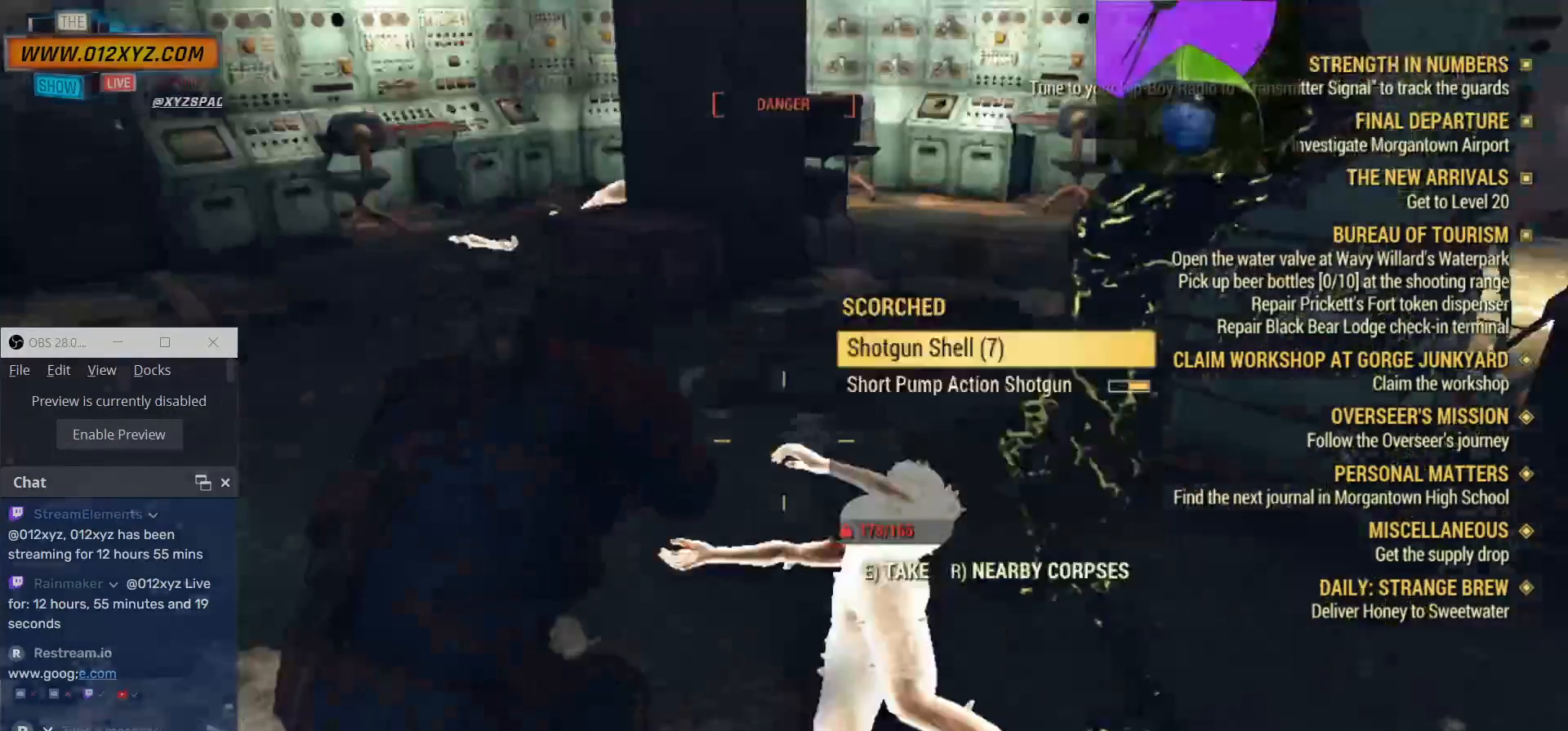
{"keys": ["a"], "mouse": [], "events": [[33, "e", "down"], [167, "e", "up"], [500, "a", "down"]]}
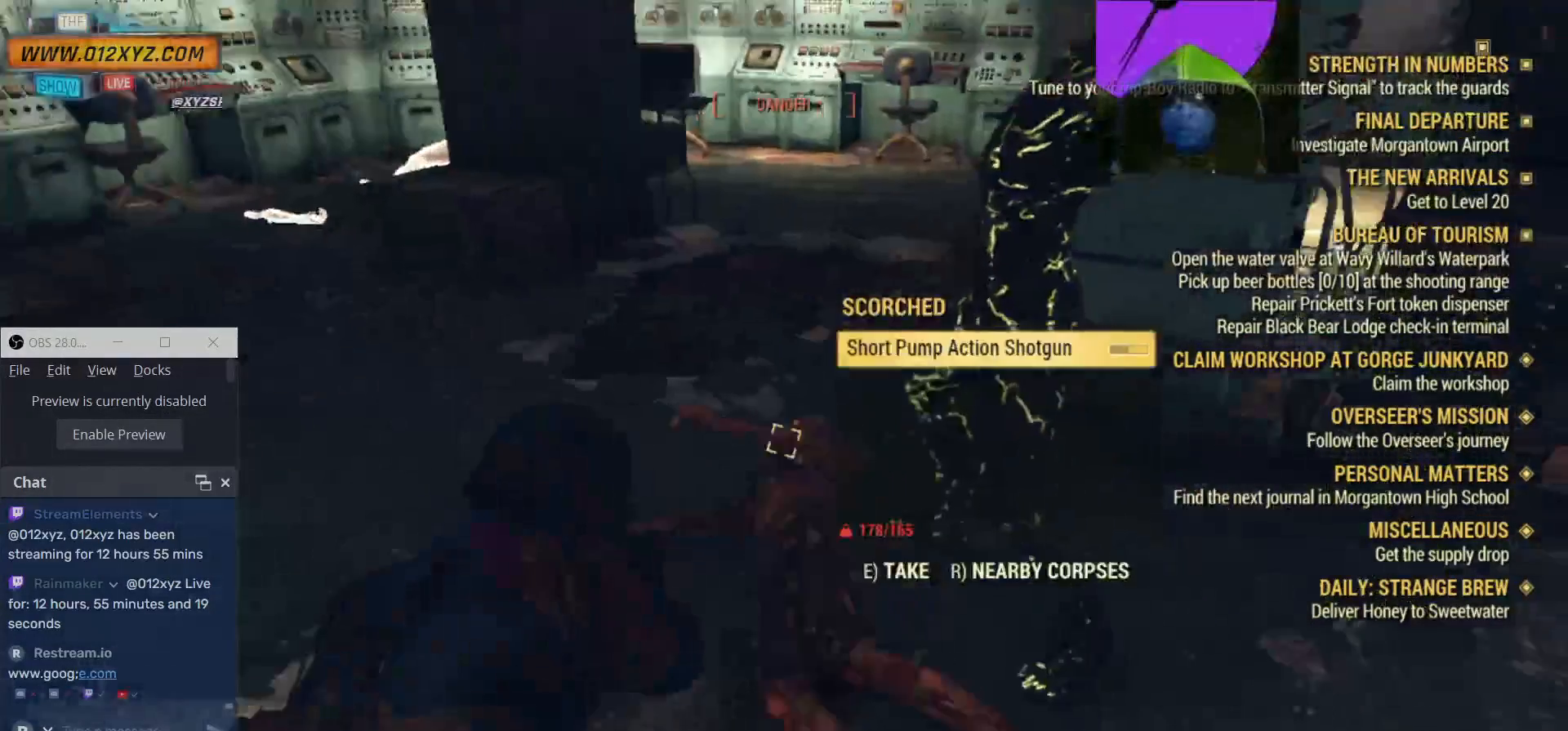
{"keys": ["a", "w"], "mouse": [], "events": [[167, "e", "down"], [333, "e", "up"], [433, "w", "down"]]}
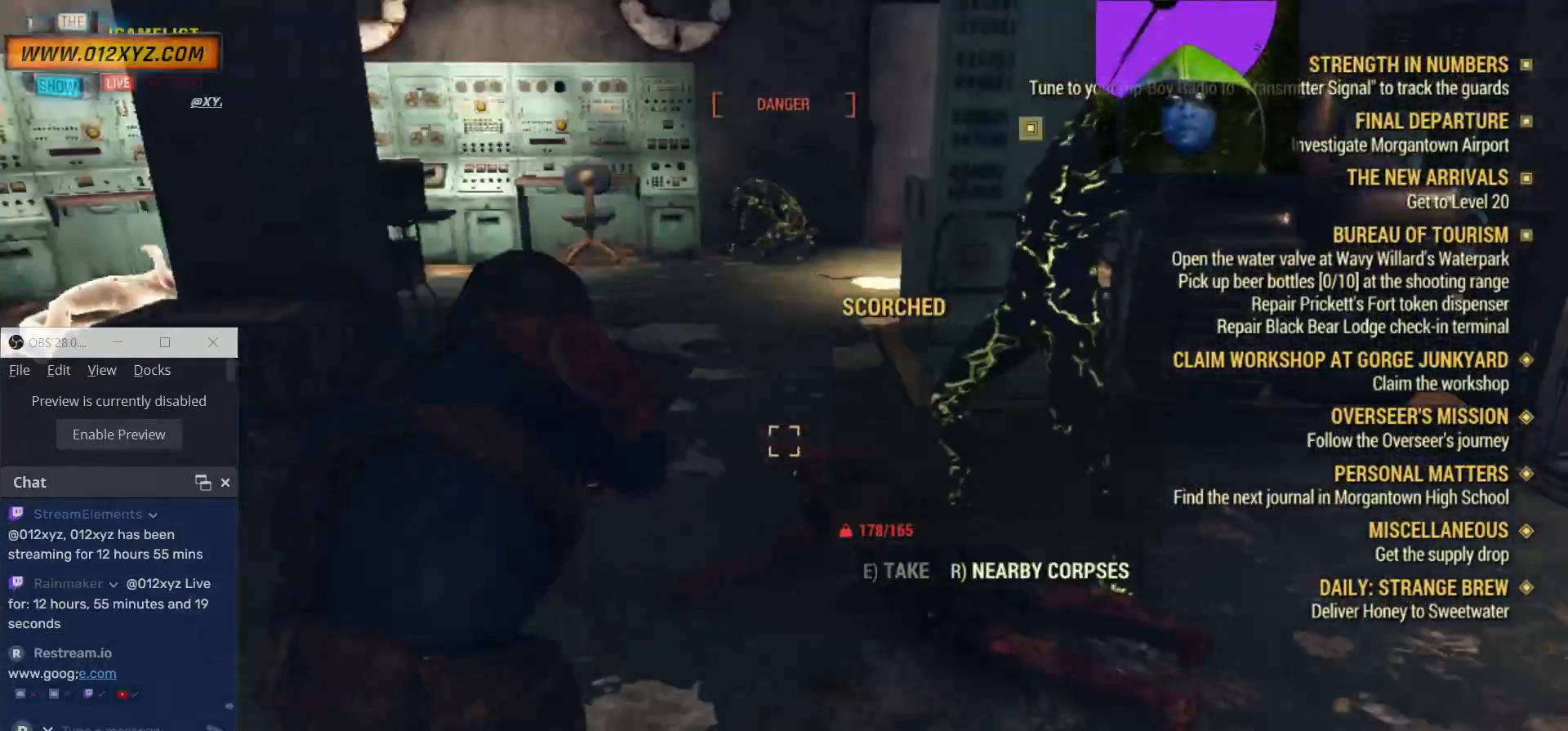
{"keys": ["a", "w"], "mouse": [], "events": []}
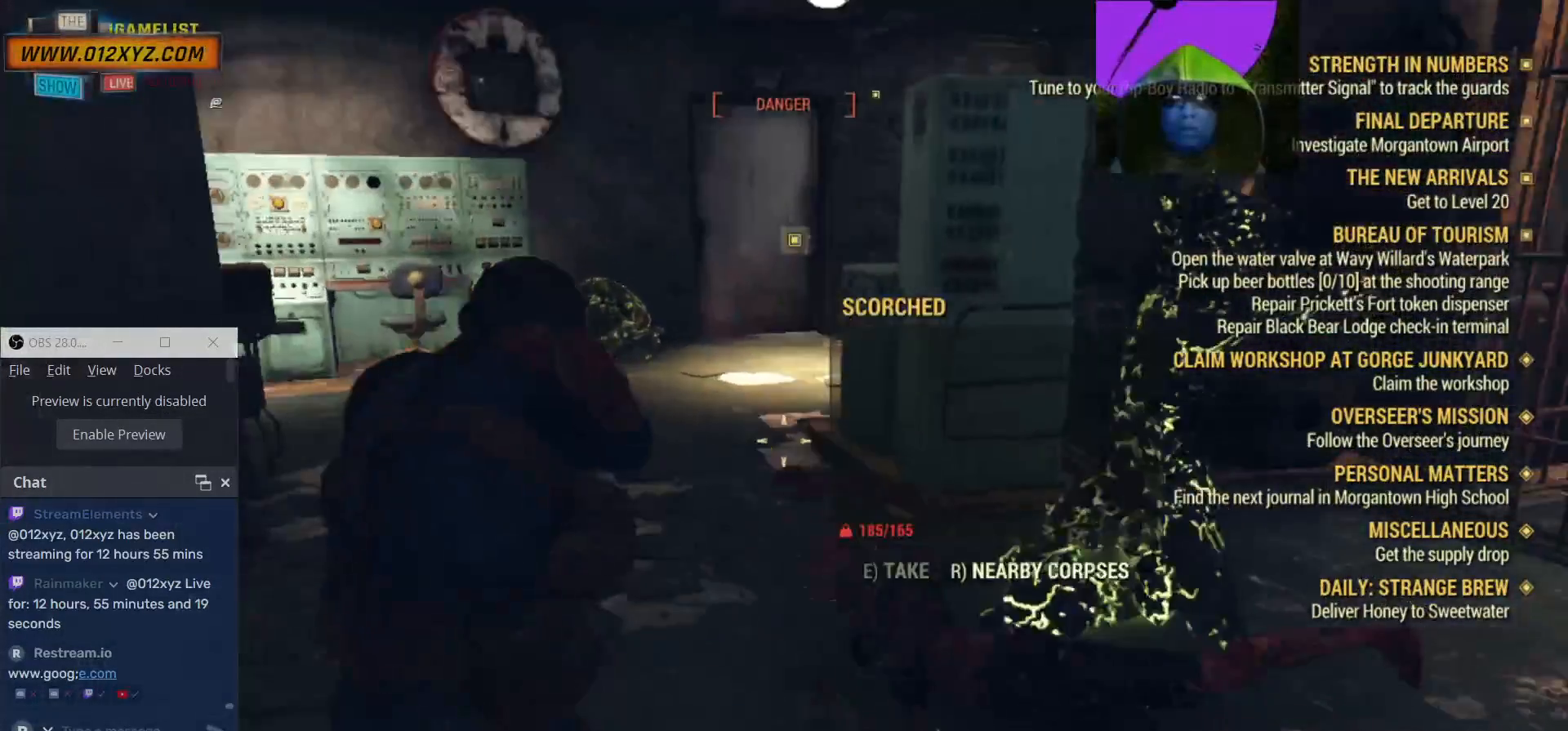
{"keys": ["a", "w"], "mouse": ["right"]}
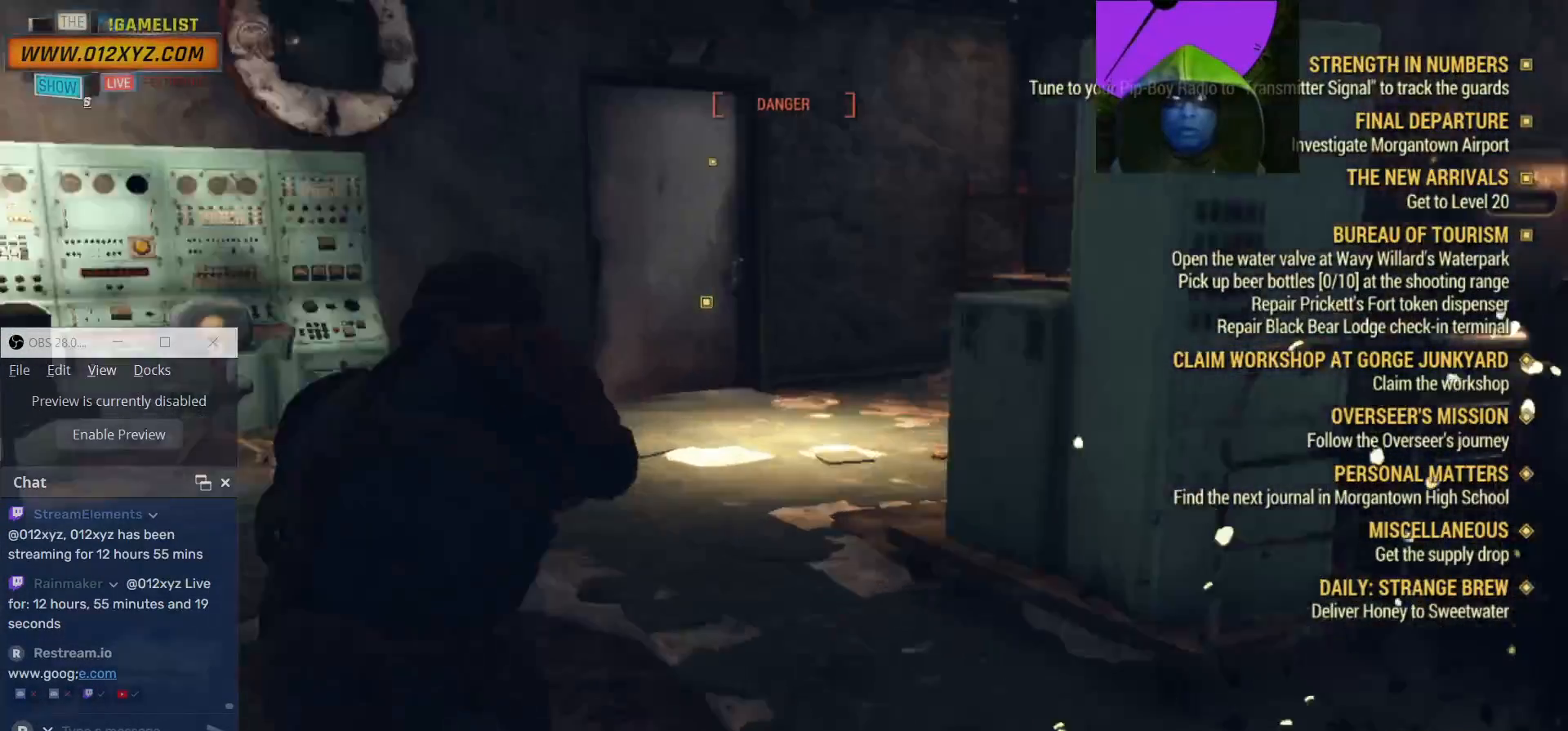
{"keys": ["a", "w"], "mouse": ["right"], "events": []}
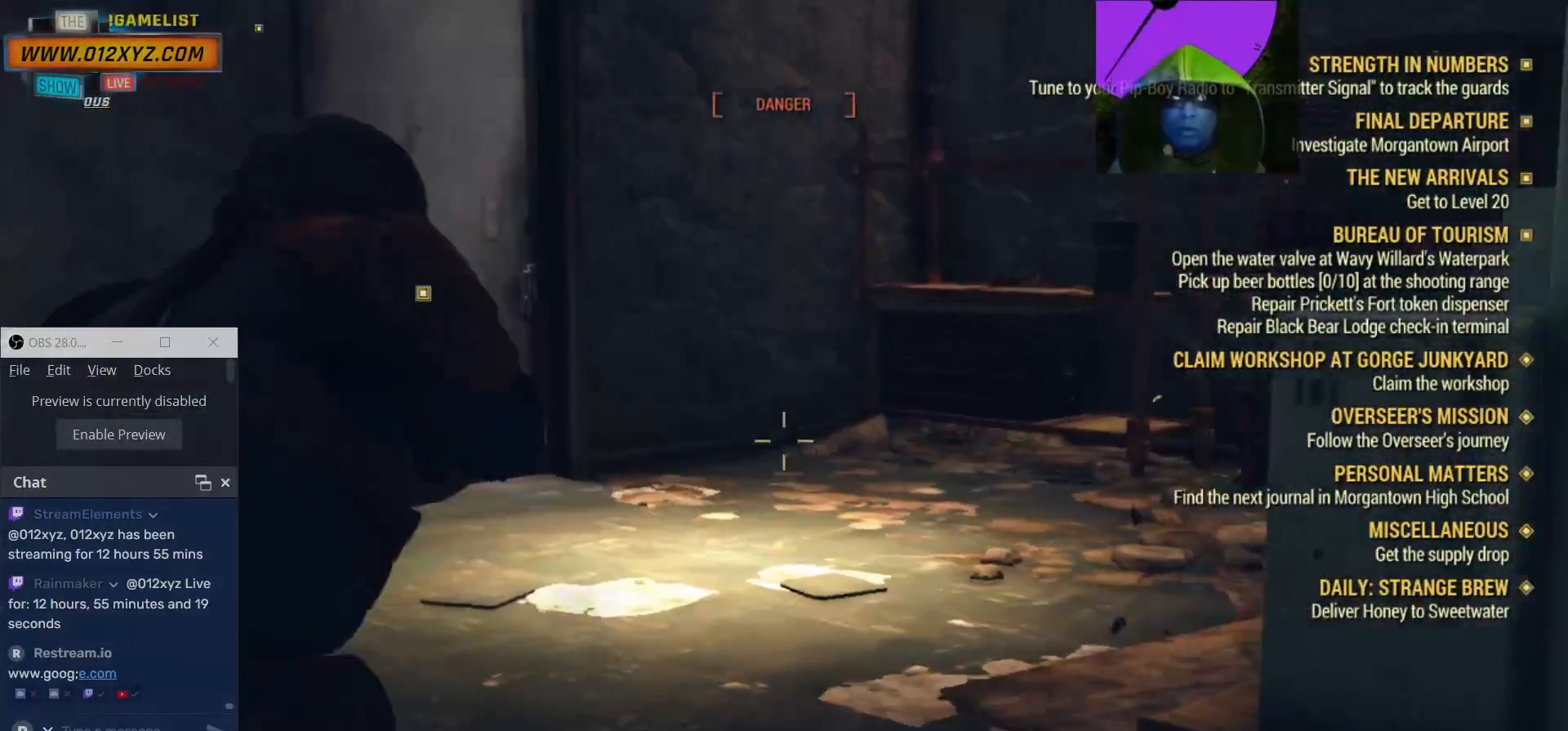
{"keys": ["a", "w"], "mouse": ["right"], "events": []}
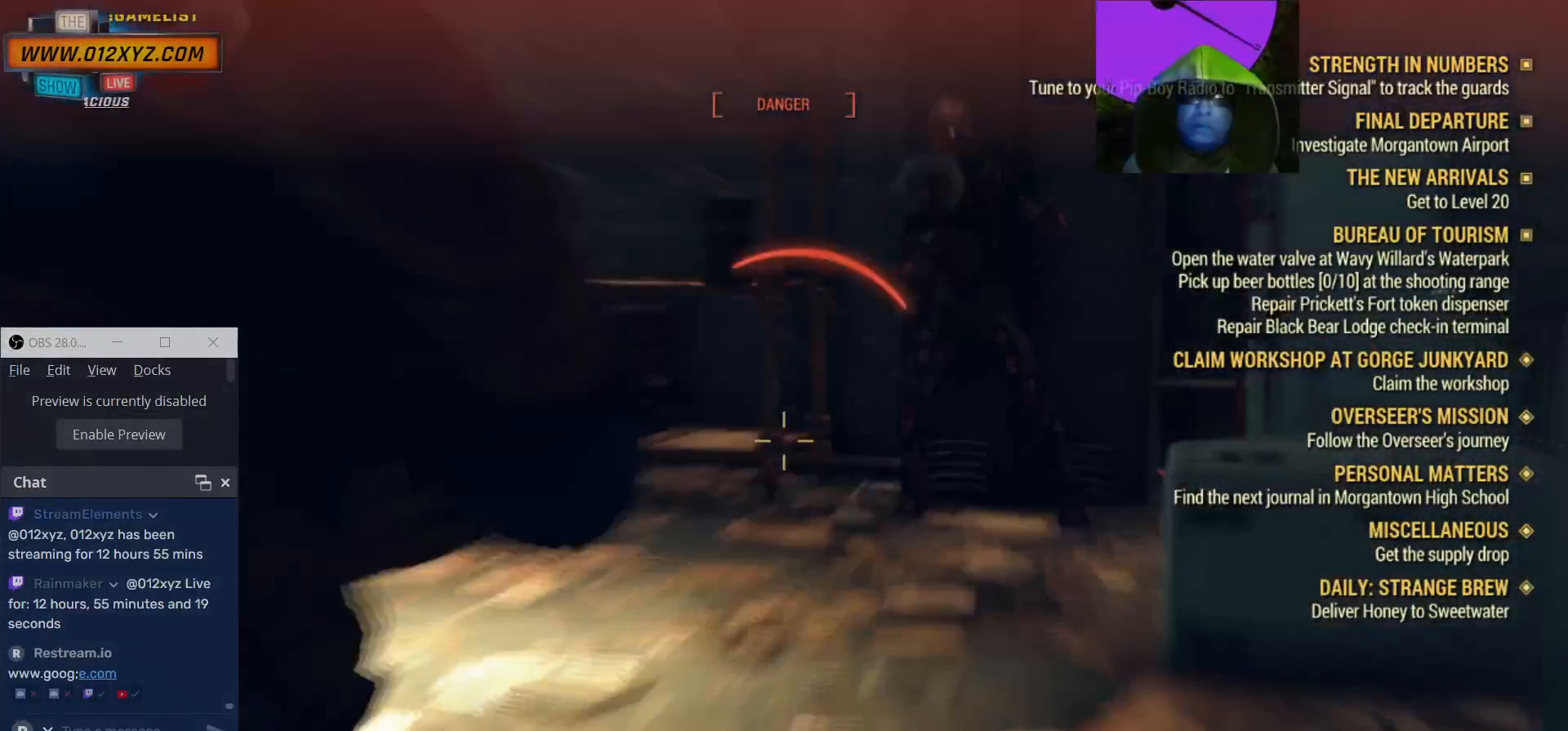
{"keys": ["w"], "mouse": ["left", "right"], "events": [[100, "a", "up"], [300, "mouse_left", "down"]]}
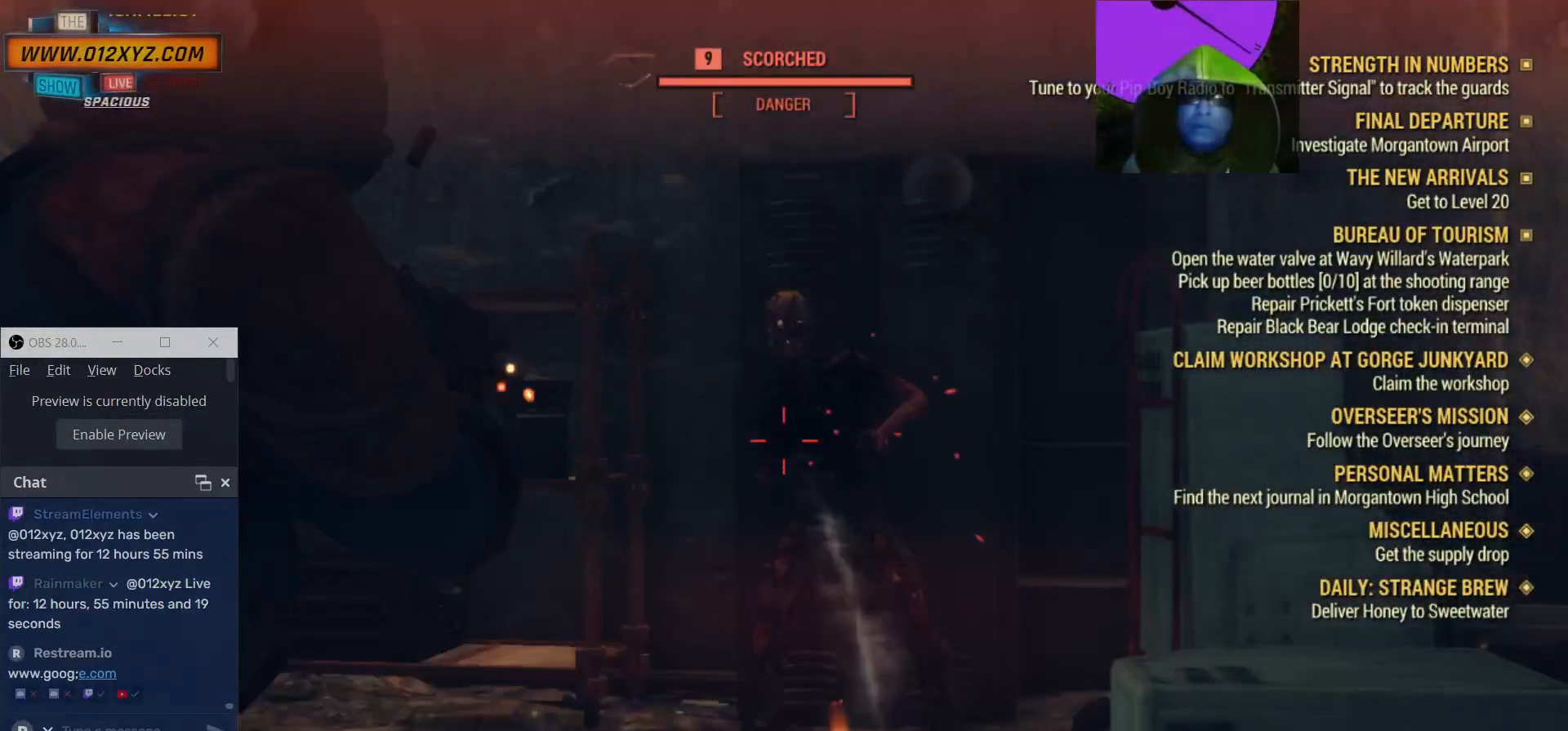
{"keys": ["w"], "mouse": ["left", "right"], "events": [[133, "mouse_left", "up"], [200, "mouse_left", "down"], [367, "mouse_left", "up"], [433, "mouse_left", "down"]]}
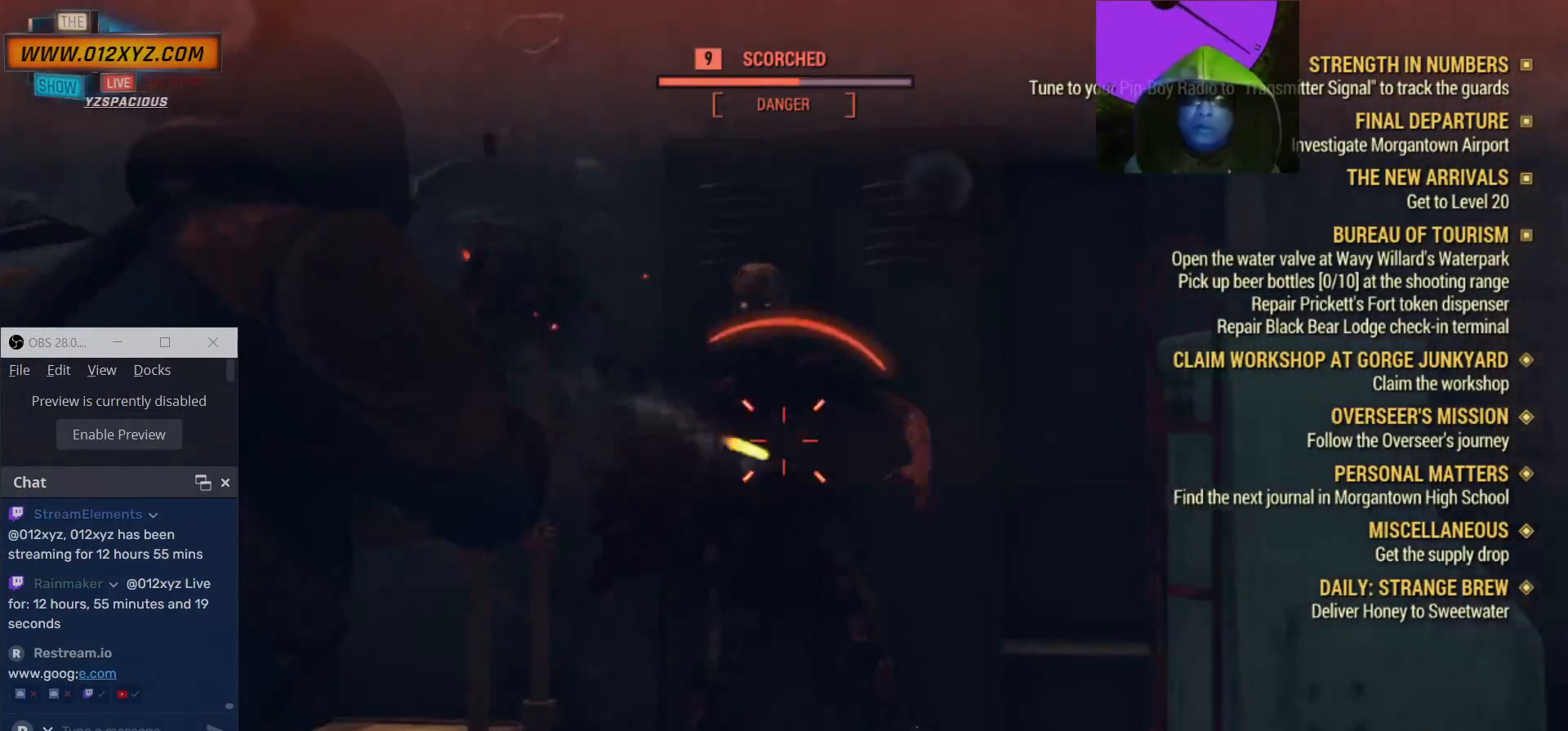
{"keys": ["w"], "mouse": ["right"], "events": [[100, "mouse_left", "up"], [133, "mouse_left", "down"], [300, "mouse_left", "up"], [333, "mouse_left", "down"], [467, "mouse_left", "up"]]}
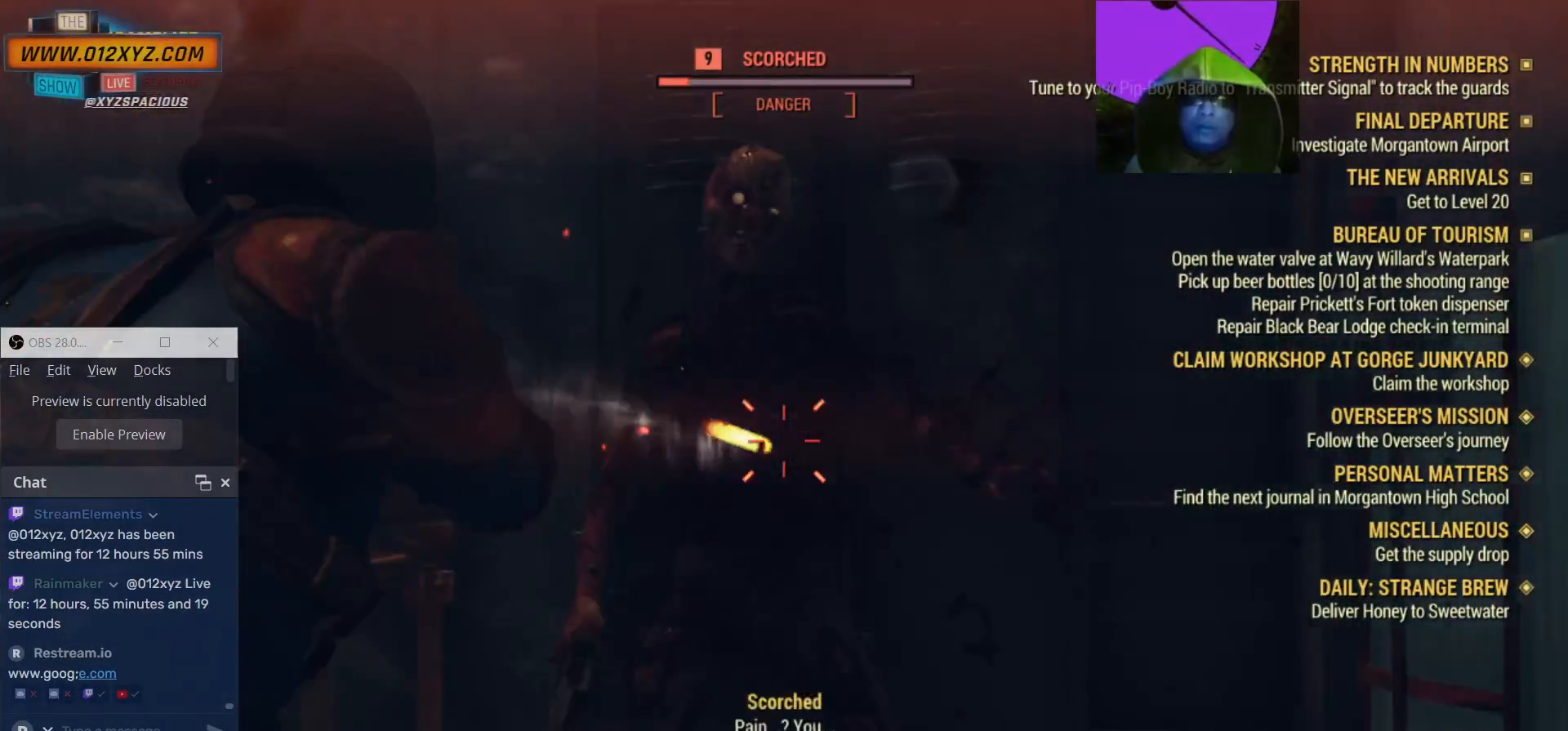
{"keys": [], "mouse": [], "events": [[33, "mouse_left", "down"], [133, "w", "up"], [167, "mouse_left", "up"], [233, "mouse_right", "up"]]}
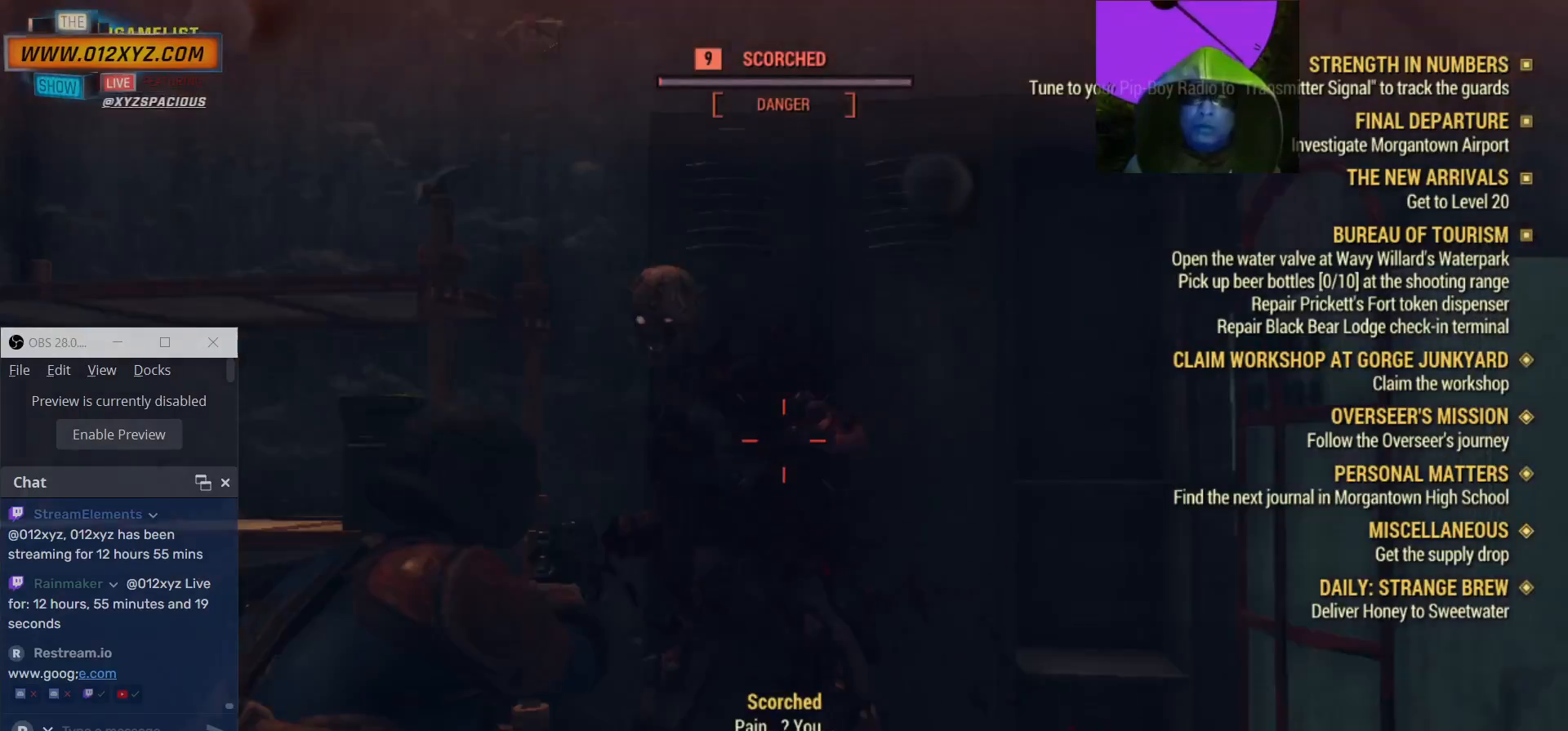
{"keys": [], "mouse": [], "events": [[33, "f", "down"], [133, "f", "up"]]}
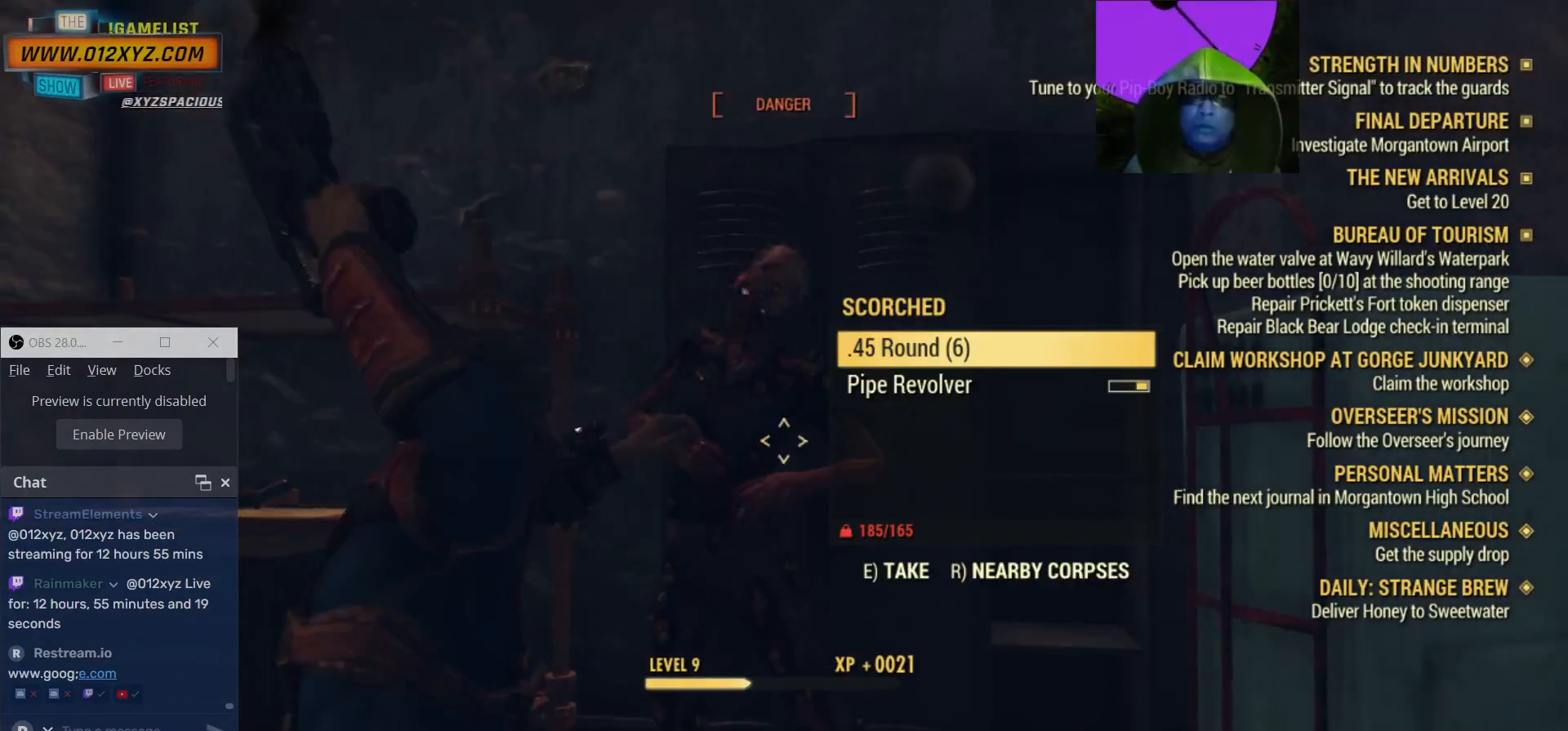
{"keys": [], "mouse": [], "events": []}
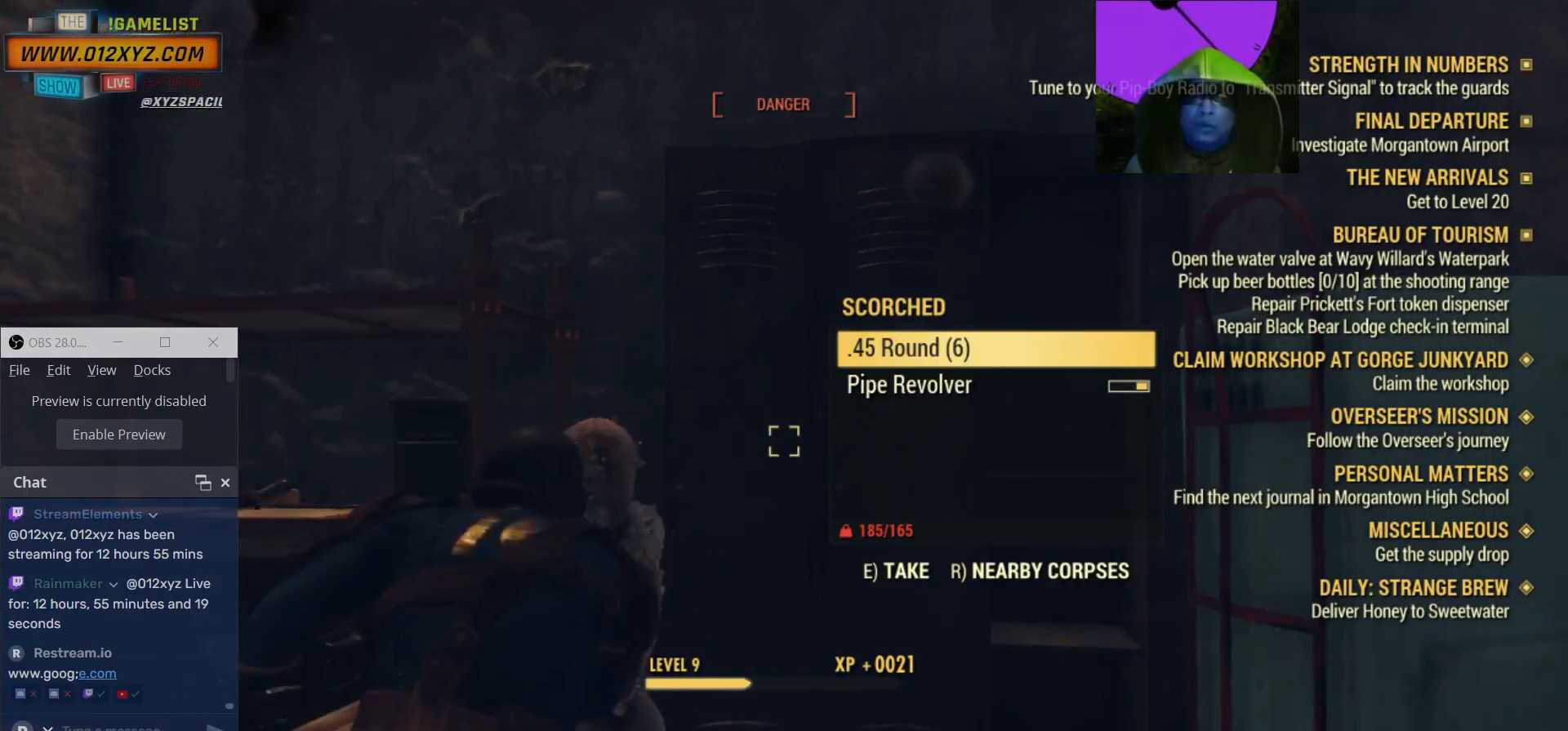
{"keys": [], "mouse": [], "events": []}
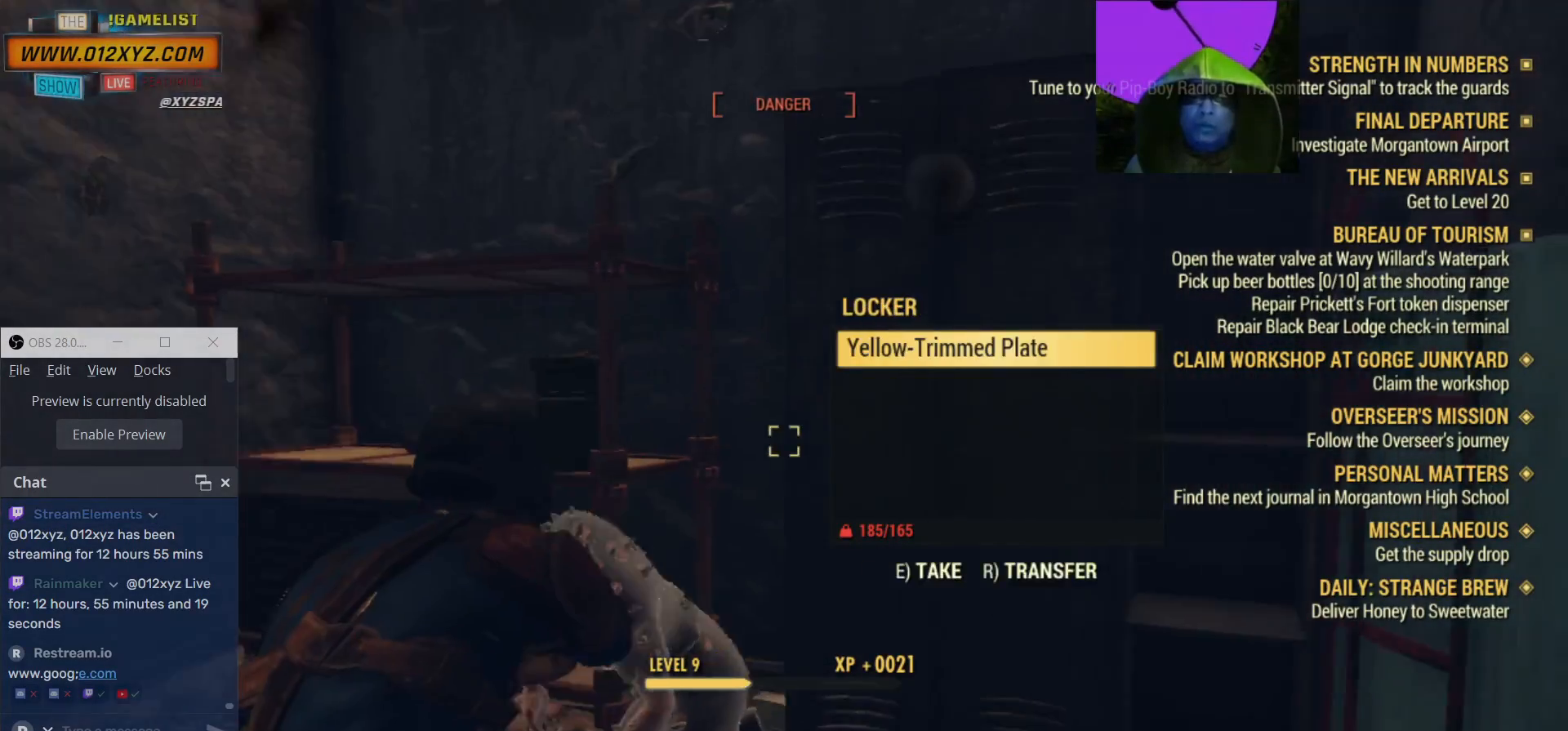
{"keys": [], "mouse": [], "events": []}
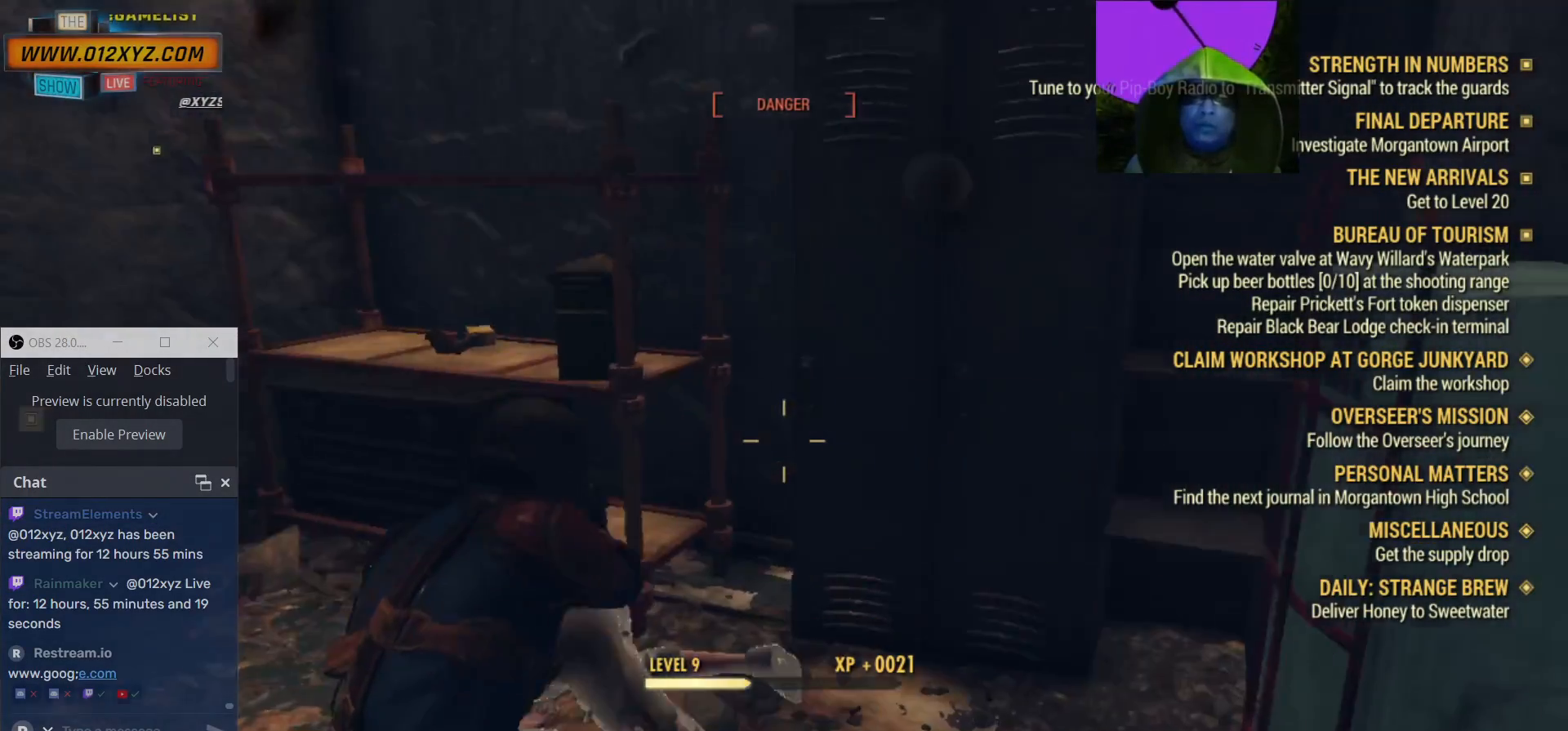
{"keys": [], "mouse": [], "events": [[67, "e", "down"], [133, "e", "up"], [233, "e", "down"], [300, "e", "up"], [400, "e", "down"], [467, "e", "up"]]}
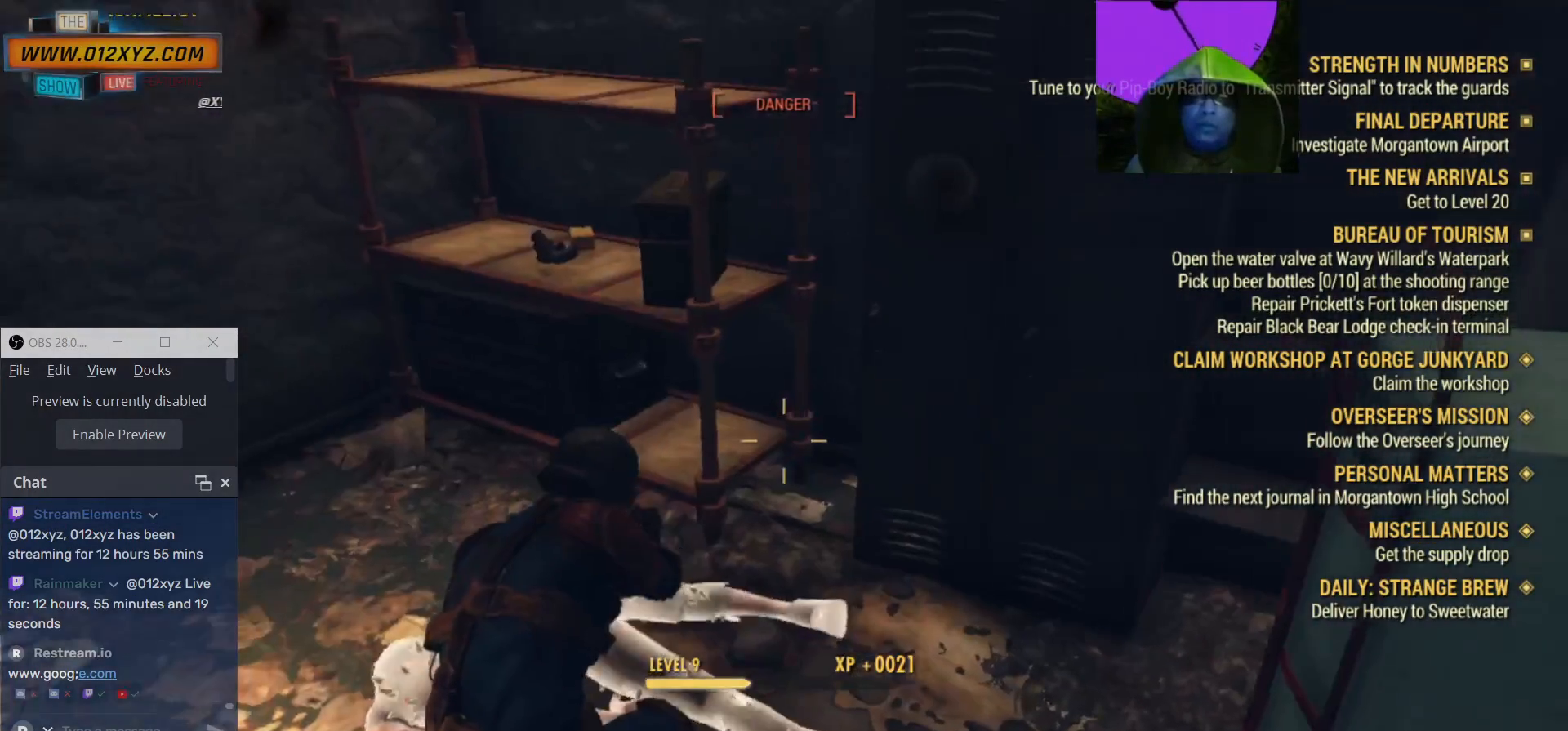
{"keys": [], "mouse": [], "events": [[267, "a", "down"], [400, "a", "up"]]}
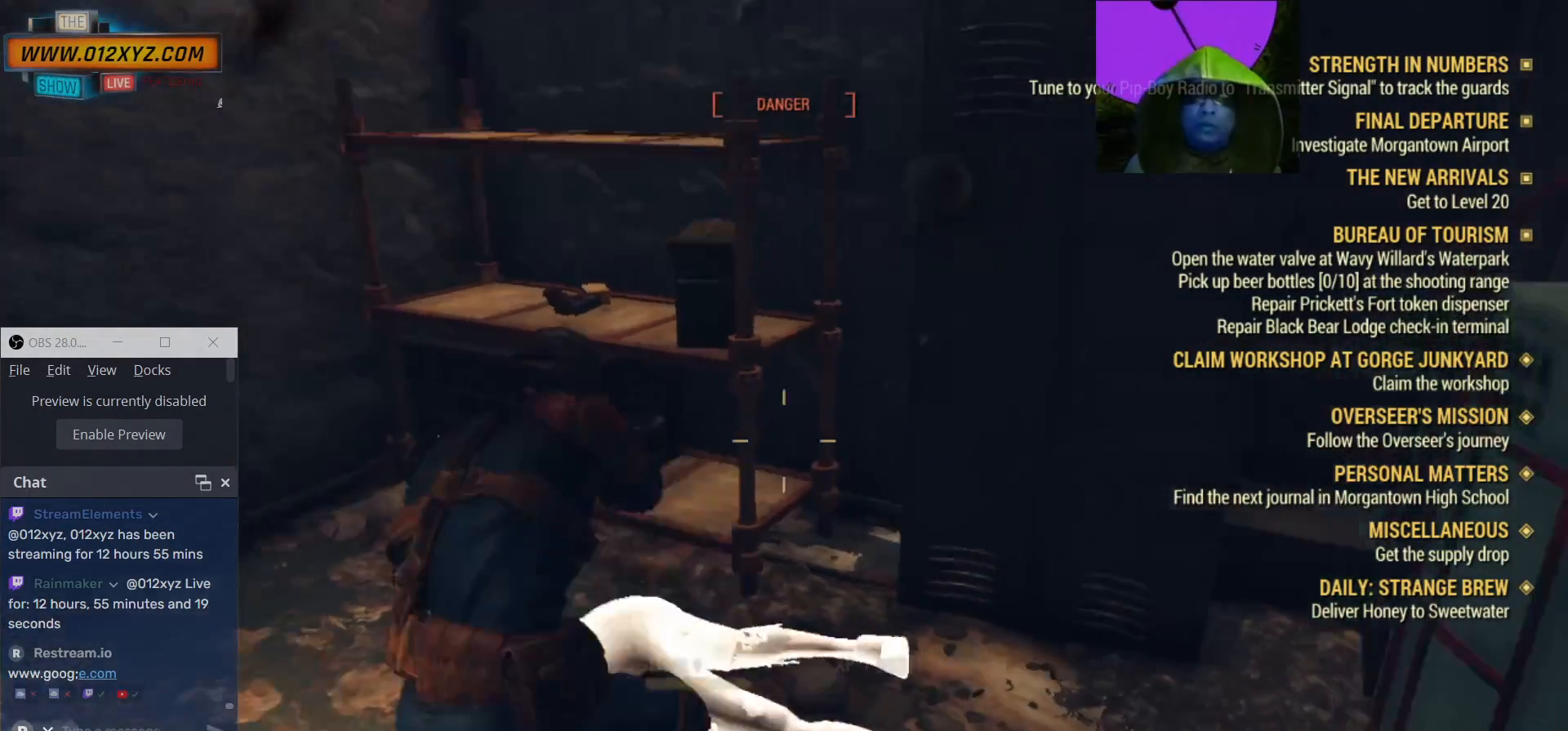
{"keys": [], "mouse": [], "events": [[33, "e", "down"], [100, "e", "up"], [233, "e", "down"], [300, "e", "up"]]}
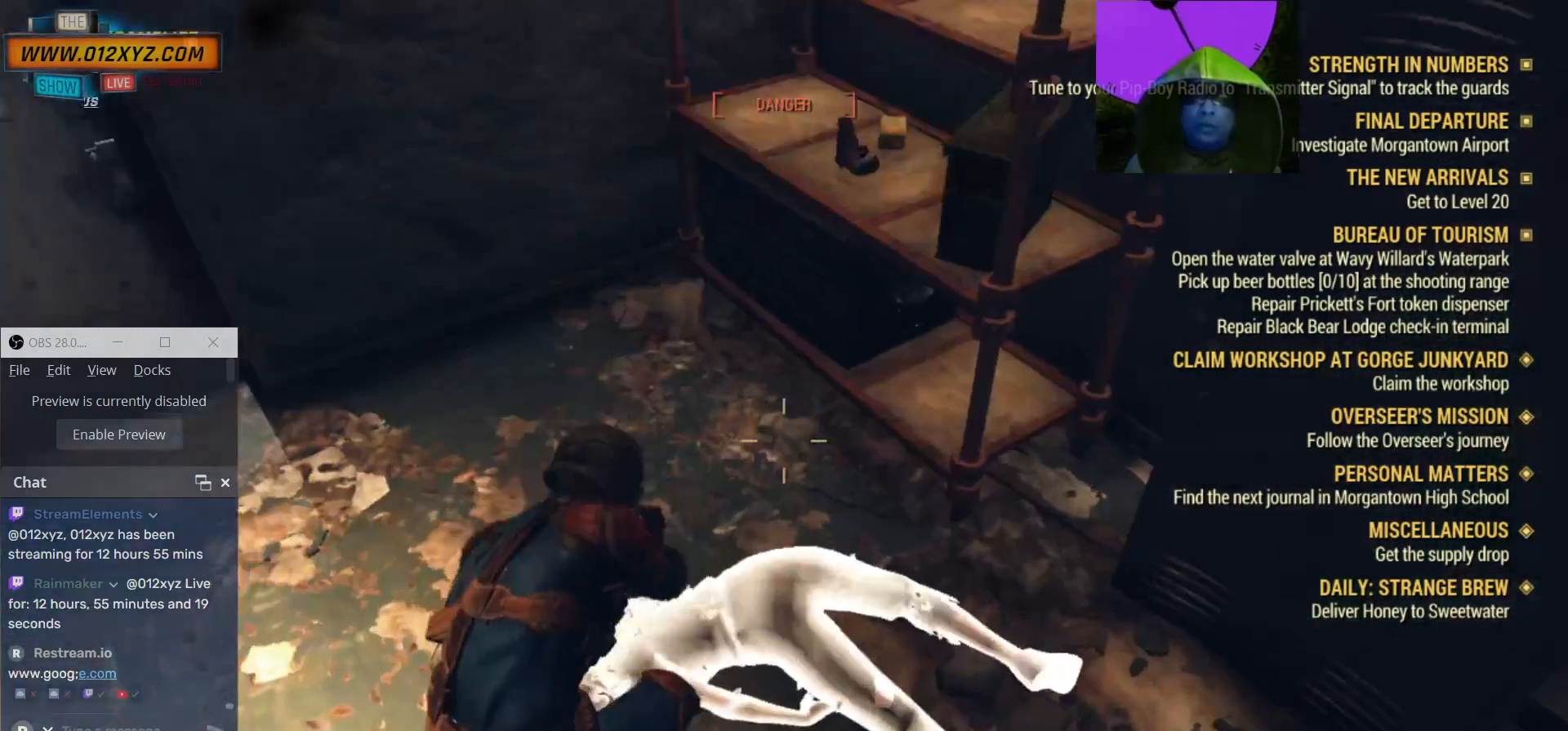
{"keys": ["s"], "mouse": [], "events": [[33, "a", "down"], [267, "a", "up"], [433, "s", "down"]]}